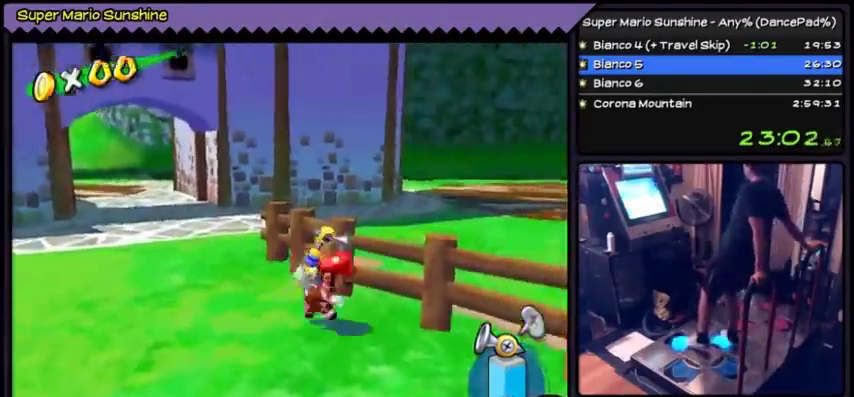
Gameplay with a controller (Nintendo layout); each line is a JSON object with the inputs held at the frame after it. "events" lists button and stick changes between this image and that frame as [ms after this image, input, new state], when the widget could be followed in between. Not read: DPAD_RIGHT L3 R3 Y.
{"buttons": ["DPAD_UP"], "events": [[234, "DPAD_UP", "down"]]}
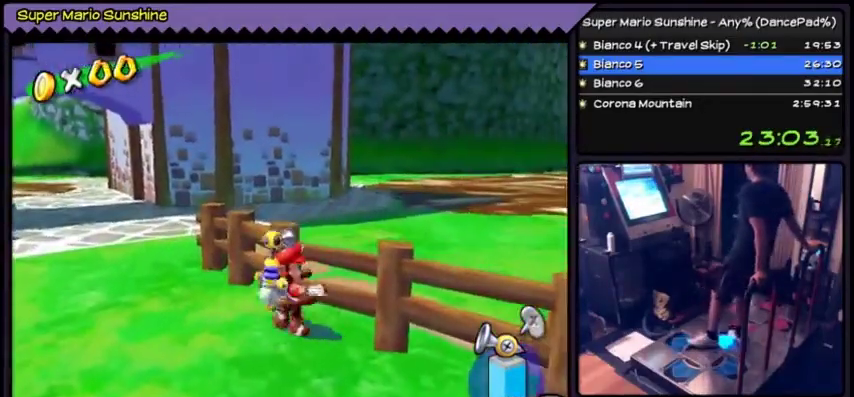
{"buttons": [], "events": [[167, "DPAD_UP", "up"]]}
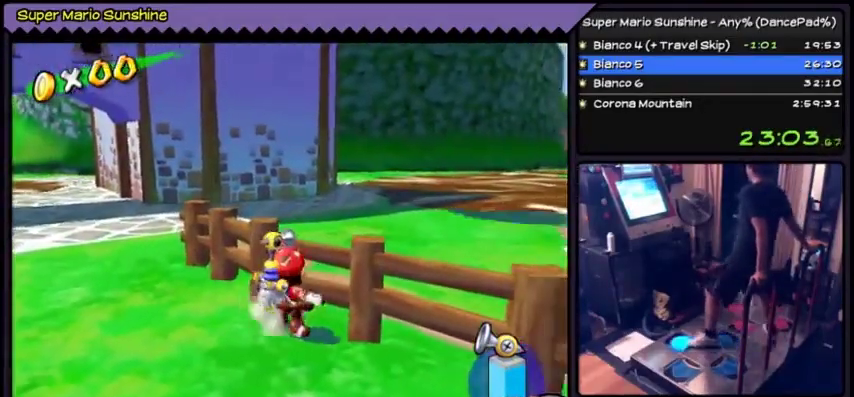
{"buttons": [], "events": [[234, "DPAD_UP", "down"], [434, "DPAD_UP", "up"]]}
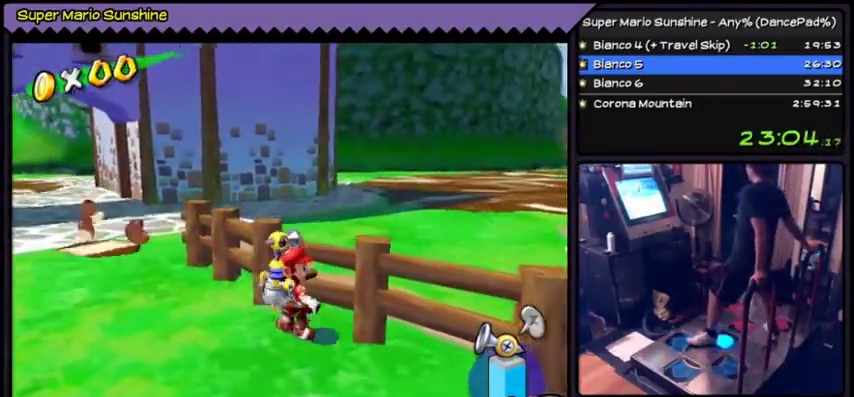
{"buttons": [], "events": []}
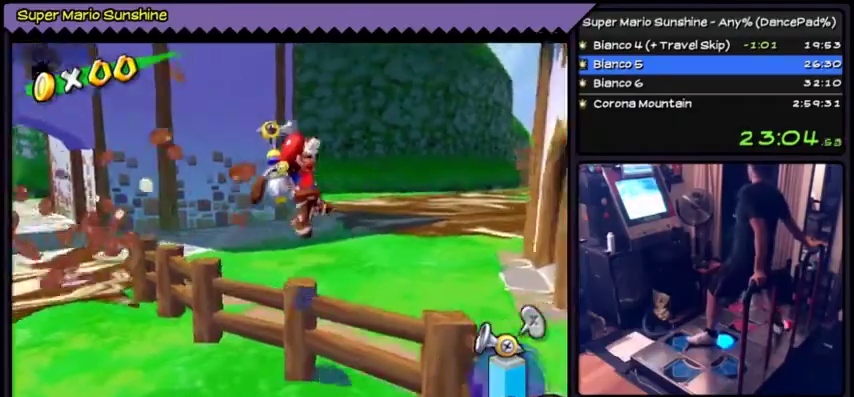
{"buttons": [], "events": []}
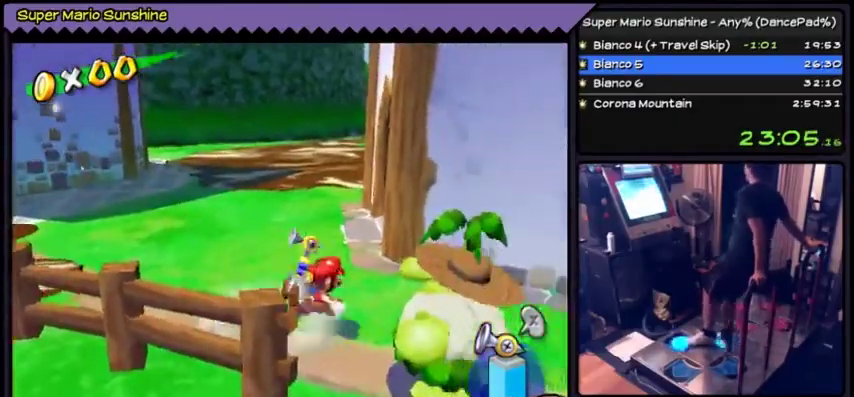
{"buttons": ["DPAD_UP"], "events": [[400, "DPAD_UP", "down"]]}
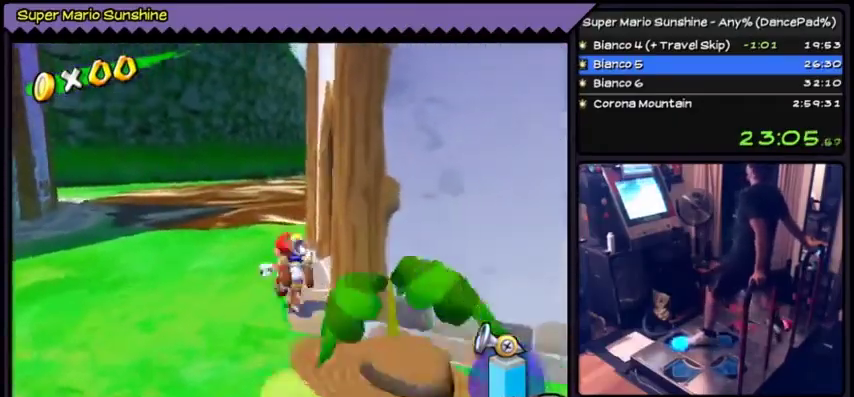
{"buttons": [], "events": [[334, "DPAD_UP", "up"]]}
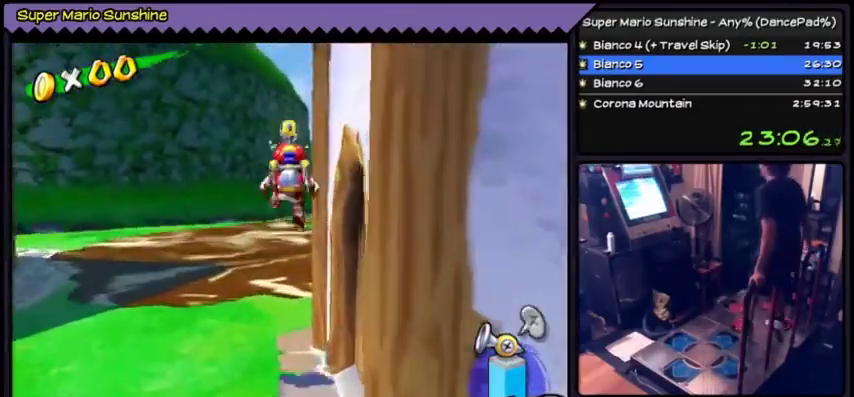
{"buttons": [], "events": []}
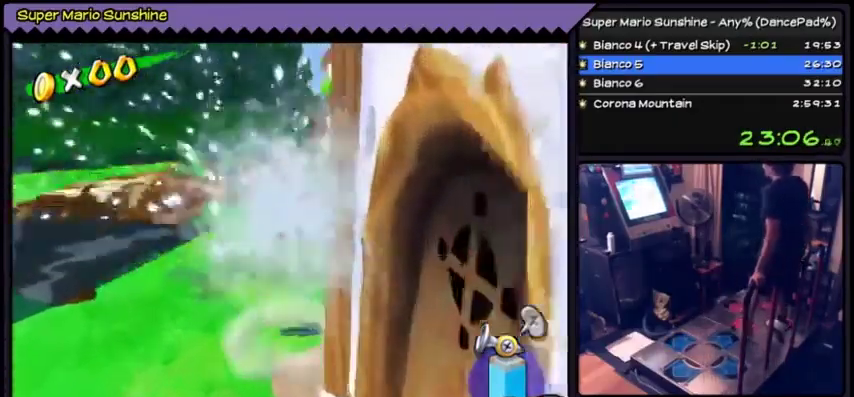
{"buttons": [], "events": []}
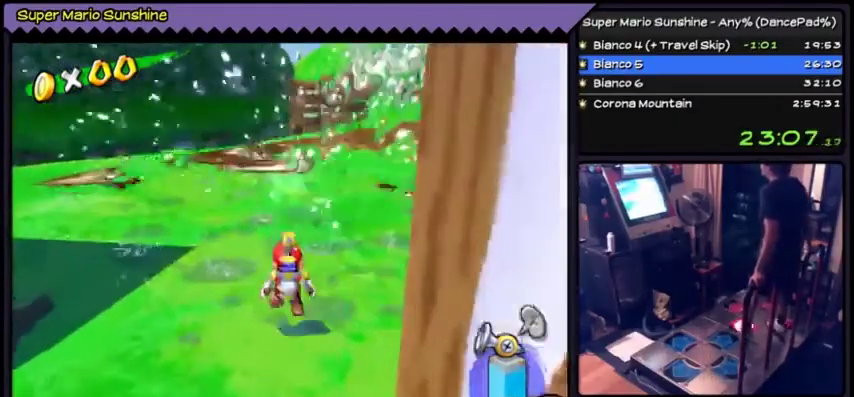
{"buttons": [], "events": []}
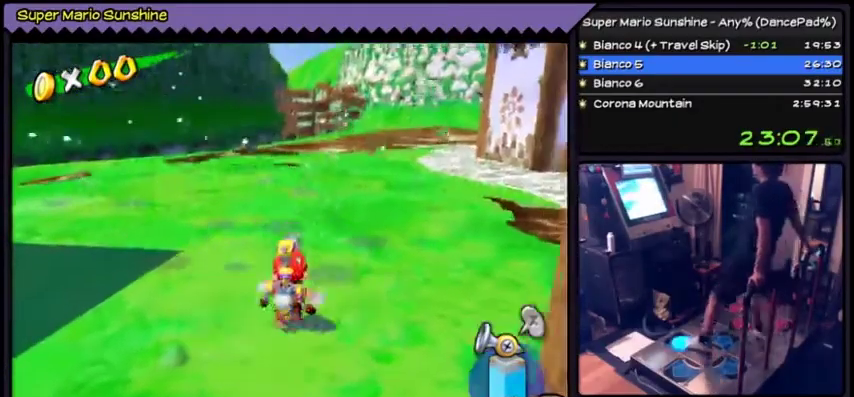
{"buttons": ["DPAD_UP"], "events": [[134, "DPAD_UP", "down"]]}
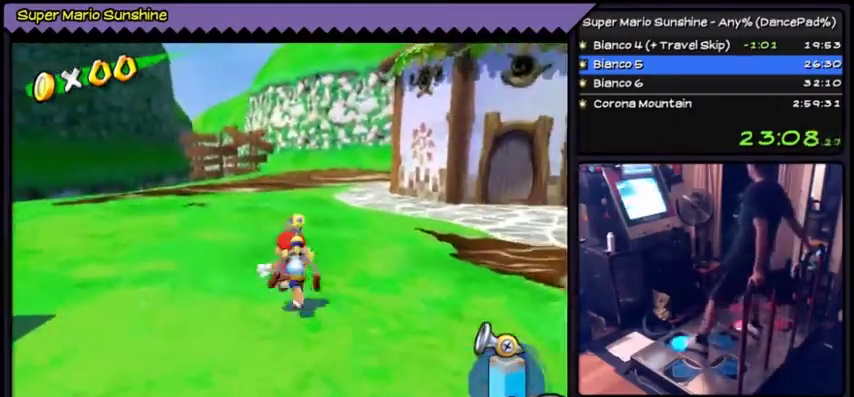
{"buttons": ["DPAD_DOWN"], "events": [[234, "DPAD_UP", "up"], [334, "DPAD_DOWN", "down"]]}
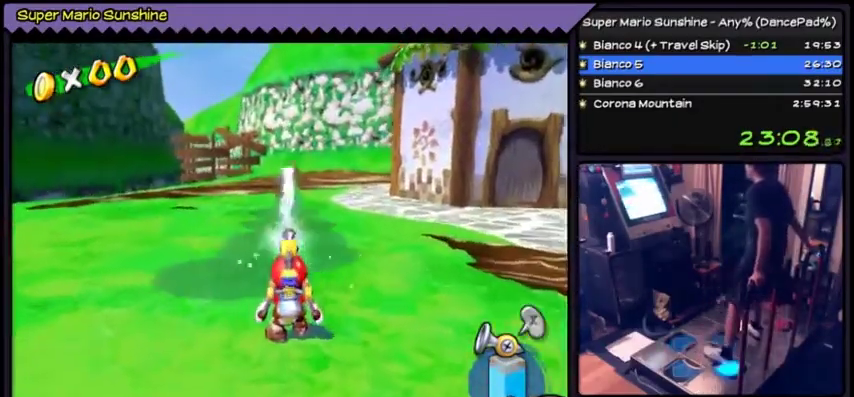
{"buttons": ["DPAD_DOWN"], "events": []}
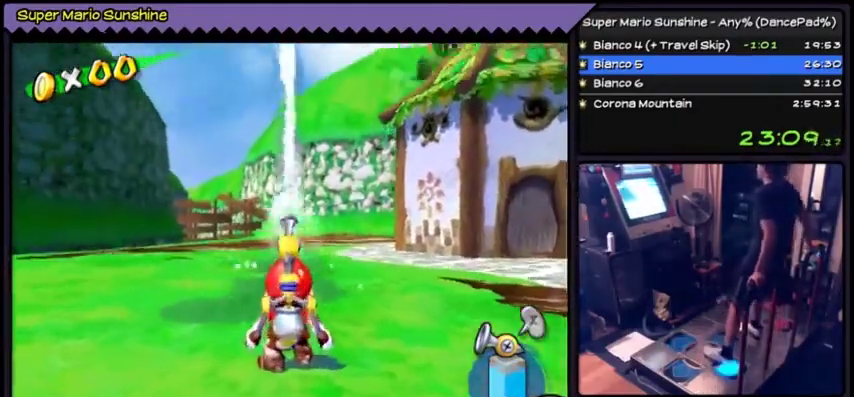
{"buttons": [], "events": [[167, "DPAD_DOWN", "up"]]}
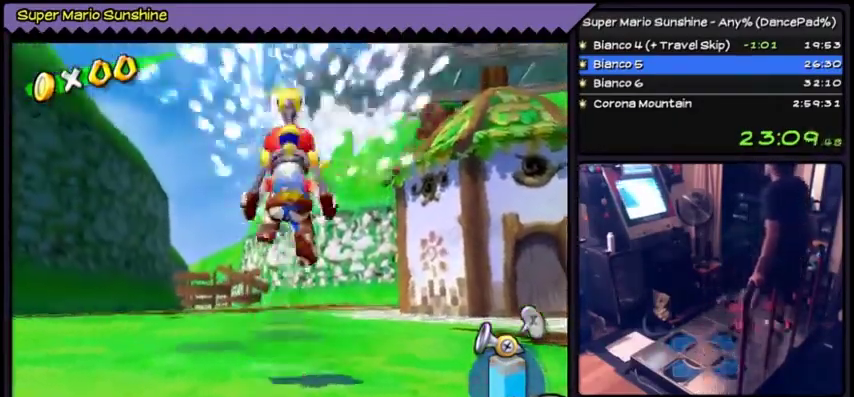
{"buttons": [], "events": []}
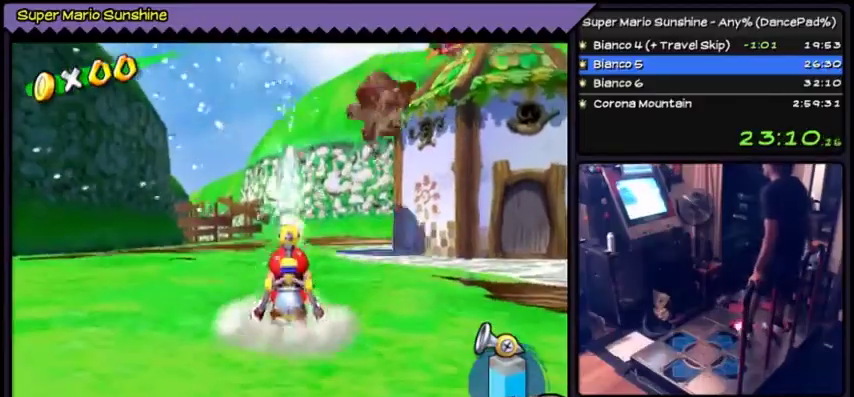
{"buttons": [], "events": []}
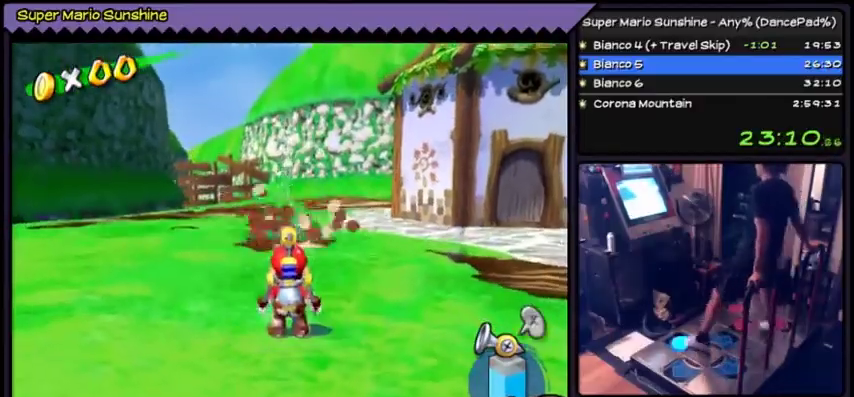
{"buttons": ["DPAD_UP"], "events": [[234, "DPAD_UP", "down"]]}
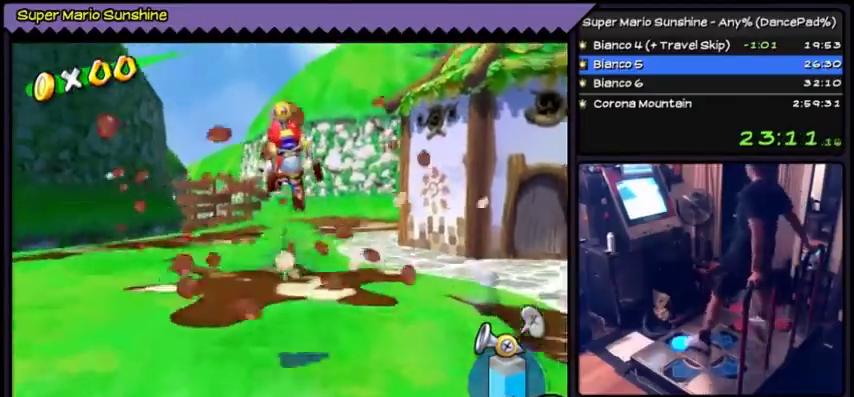
{"buttons": [], "events": [[300, "DPAD_UP", "up"]]}
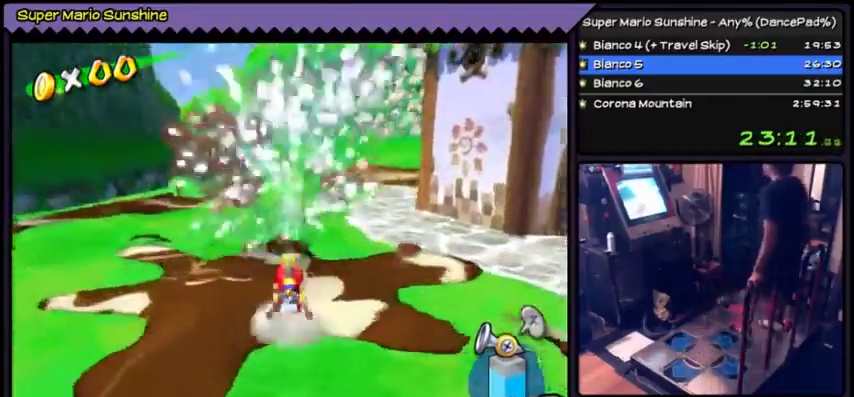
{"buttons": [], "events": []}
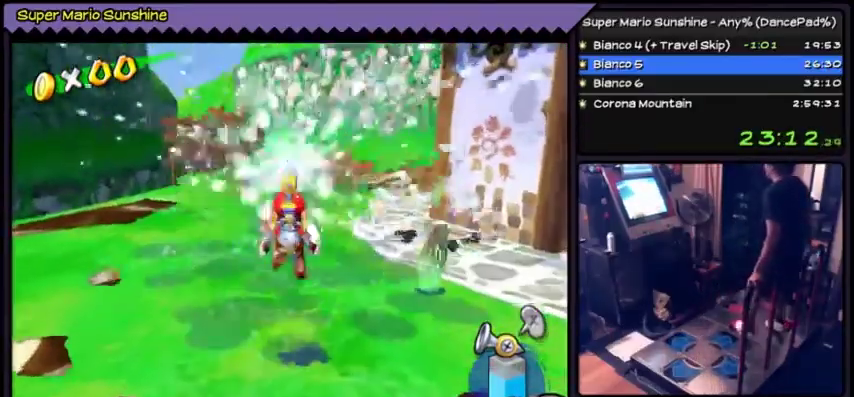
{"buttons": [], "events": []}
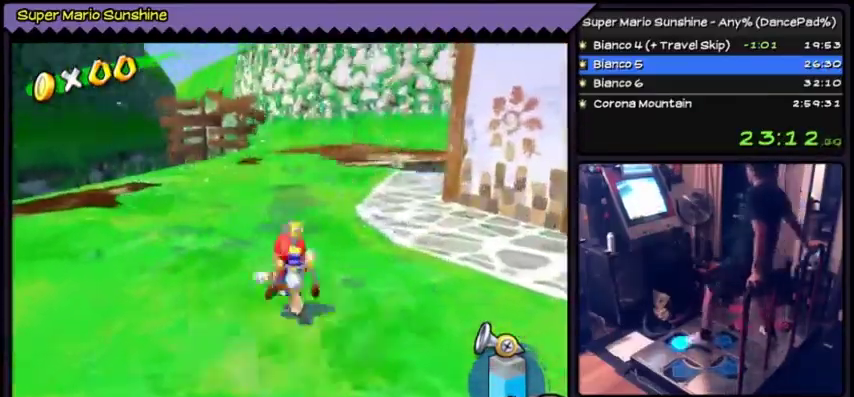
{"buttons": [], "events": []}
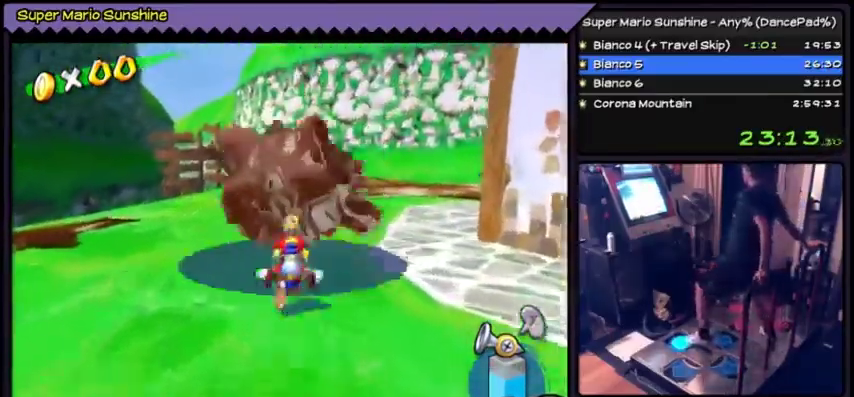
{"buttons": [], "events": []}
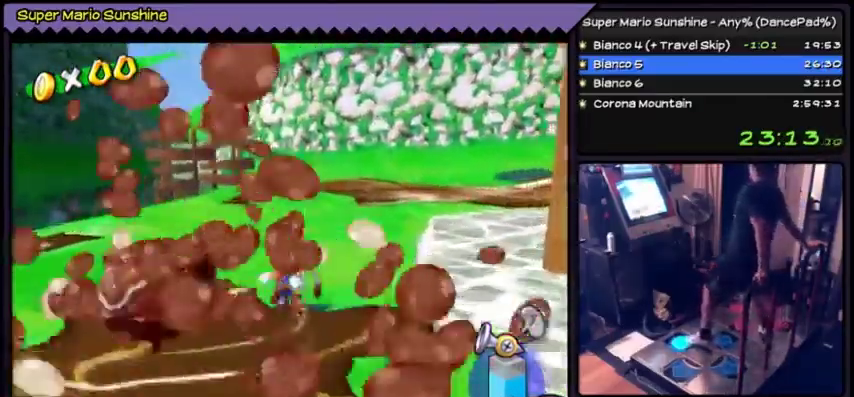
{"buttons": ["DPAD_UP"], "events": [[401, "DPAD_UP", "down"]]}
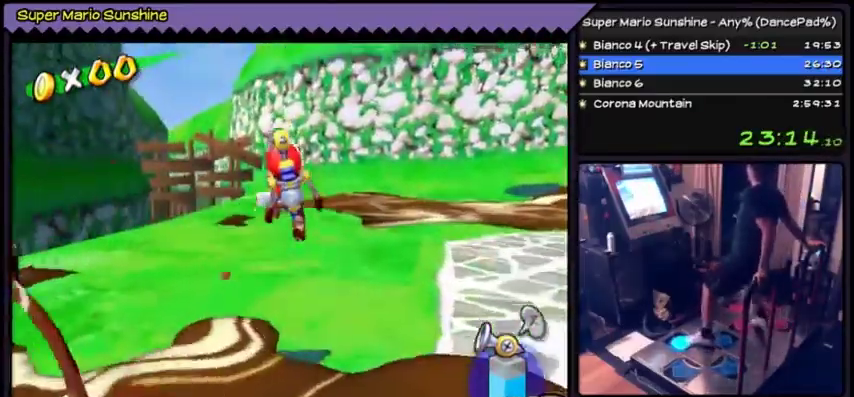
{"buttons": ["DPAD_UP"], "events": []}
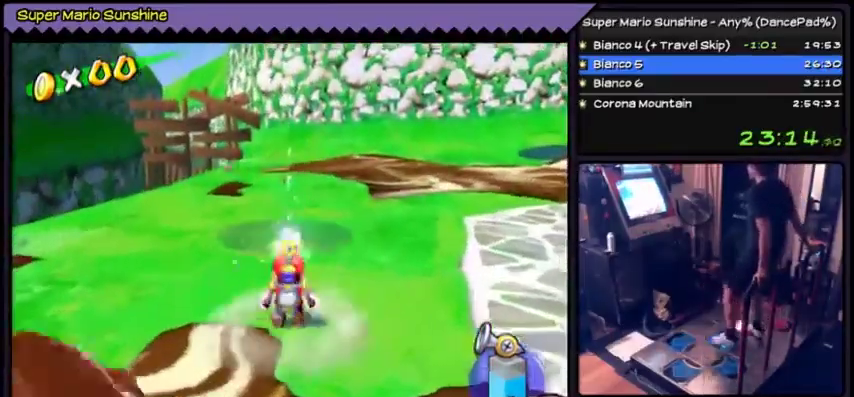
{"buttons": [], "events": [[67, "DPAD_UP", "up"]]}
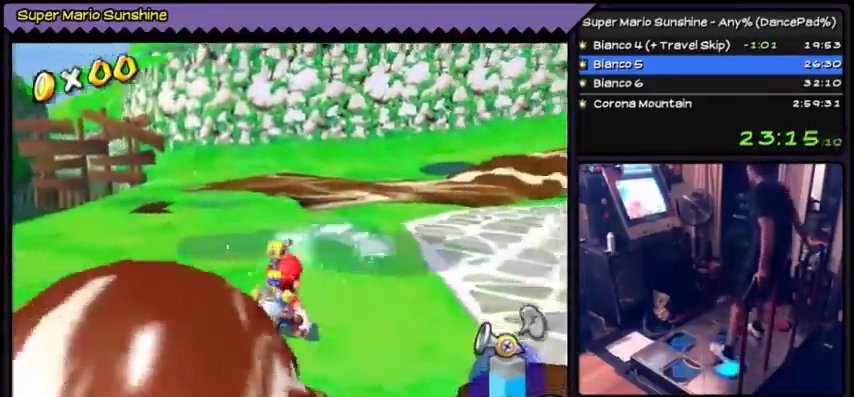
{"buttons": ["DPAD_DOWN"], "events": [[100, "DPAD_DOWN", "down"]]}